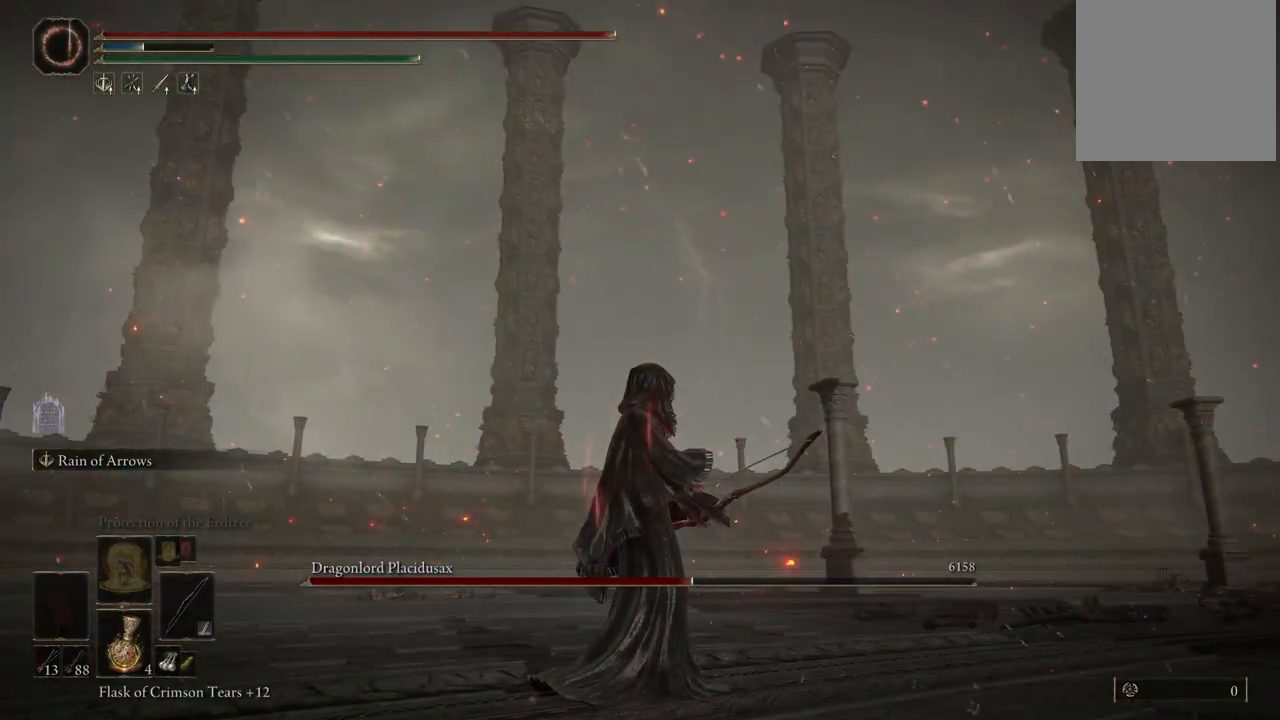
Gameplay with a controller (Xbox layout); each line is a JSON object with the inputs held at the frame after it (dt_ms = milliseconds from this image to that frame). "events" lists button and stick changes between this image and that frame as [ms after this image, input, new state], when the widget could be followed in between. Not read: L3 R3 Y.
{"dt_ms": 500, "buttons": [], "left_stick": "center", "right_stick": "right", "events": [[467, "right_stick", "right"]]}
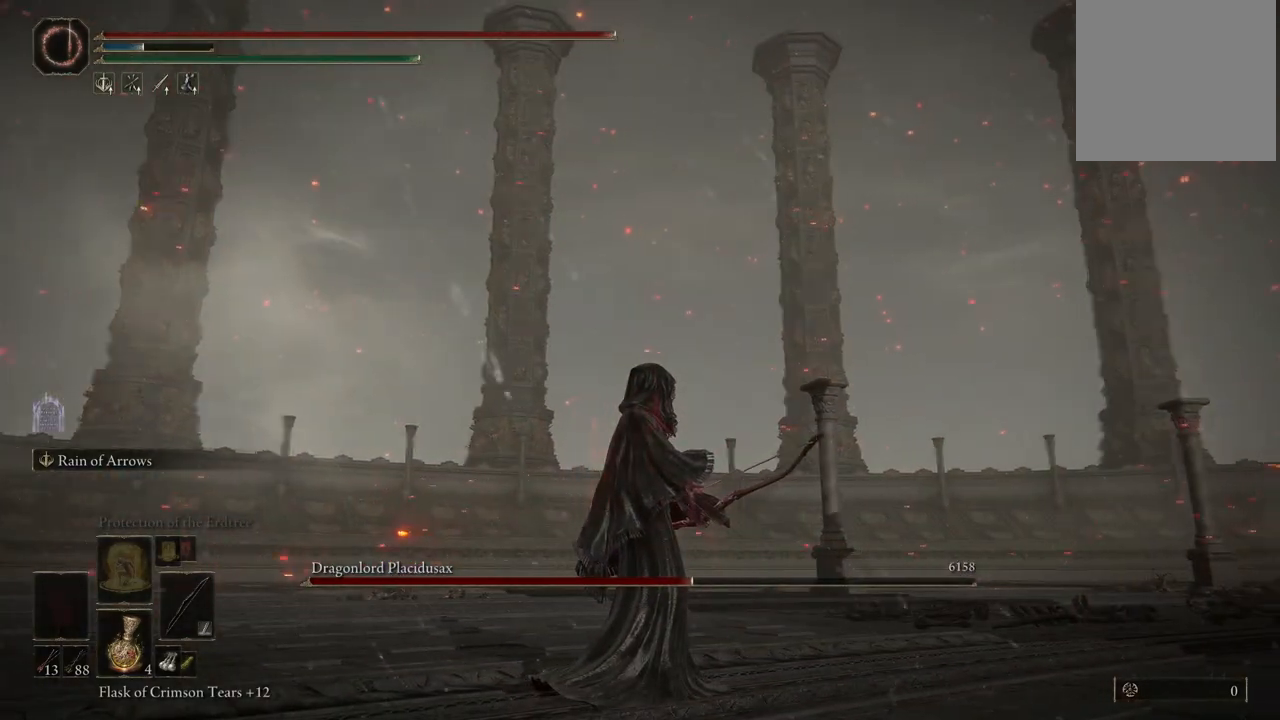
{"dt_ms": 500, "buttons": [], "left_stick": "center", "right_stick": "right", "events": []}
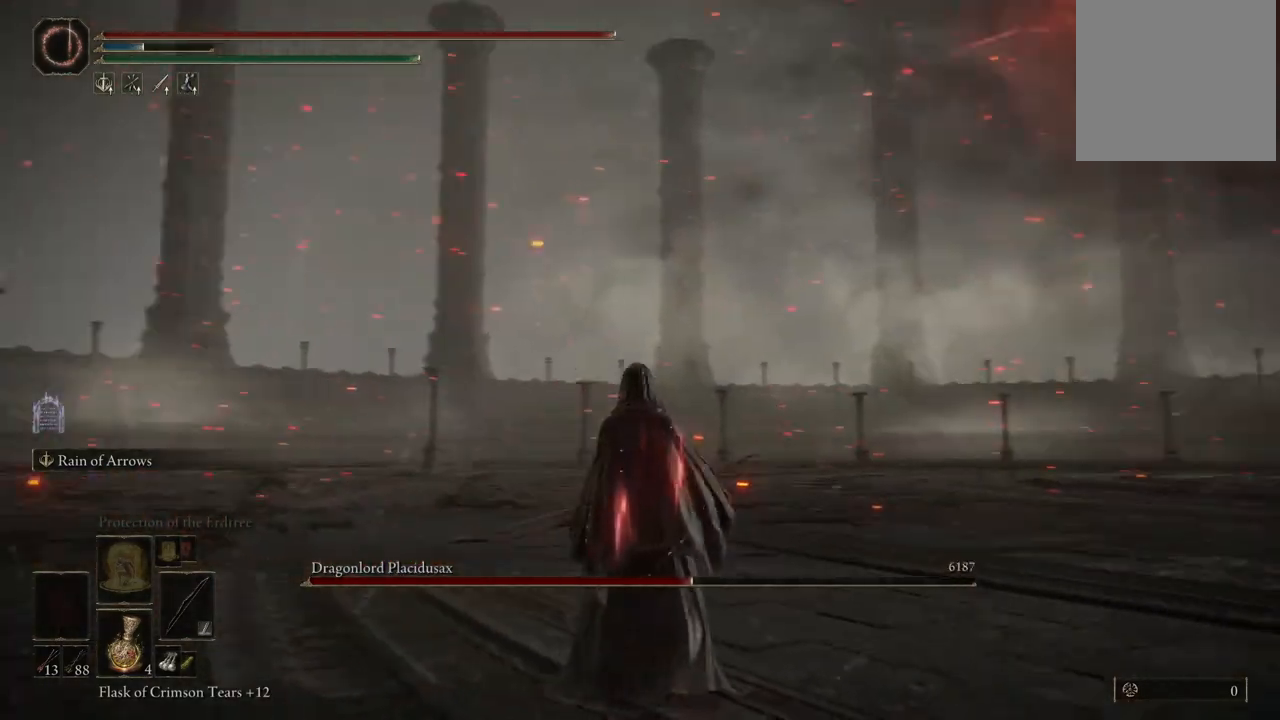
{"dt_ms": 500, "buttons": [], "left_stick": "center", "right_stick": "center", "events": [[217, "right_stick", "center"]]}
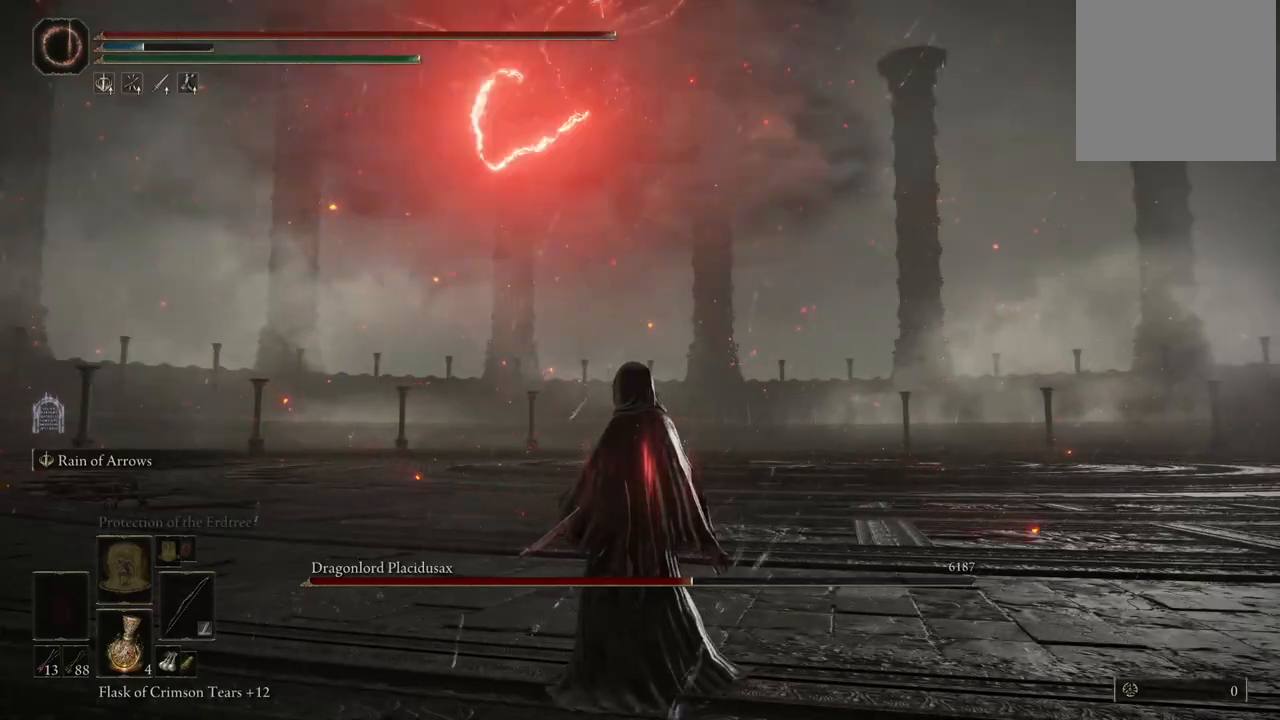
{"dt_ms": 500, "buttons": [], "left_stick": "center", "right_stick": "center", "events": [[17, "right_stick", "up"], [233, "right_stick", "center"], [250, "DPAD_LEFT", "down"], [350, "DPAD_LEFT", "up"]]}
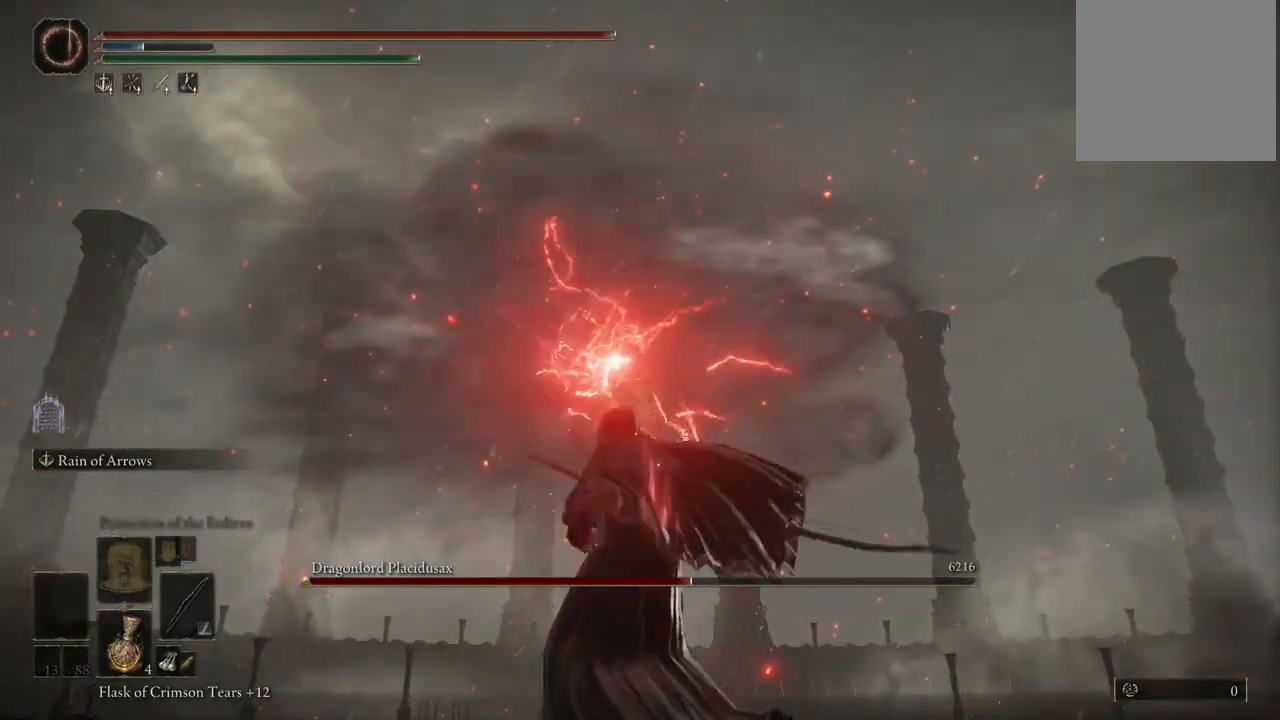
{"dt_ms": 500, "buttons": [], "left_stick": "center", "right_stick": "center", "events": [[50, "right_stick", "down"], [250, "right_stick", "center"]]}
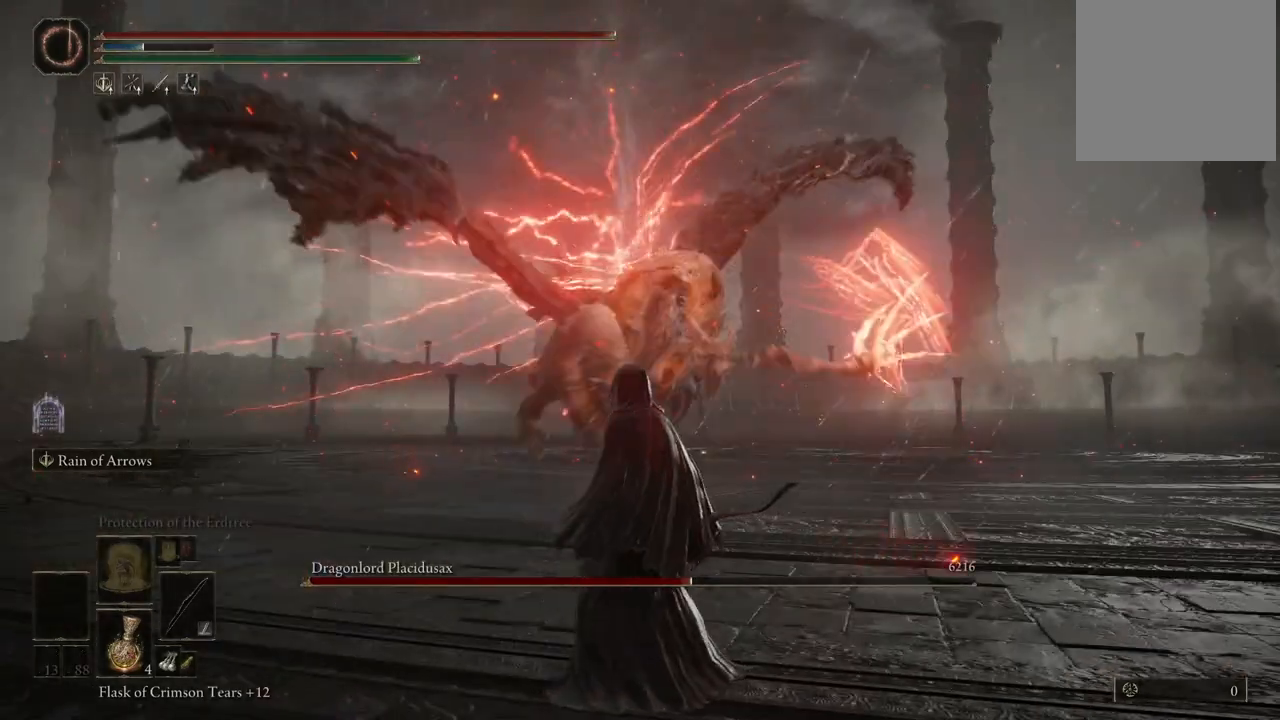
{"dt_ms": 1000, "buttons": [], "left_stick": "center", "right_stick": "left", "events": [[33, "left_stick", "up"], [83, "B", "down"], [183, "B", "up"], [517, "right_stick", "left"], [967, "left_stick", "center"]]}
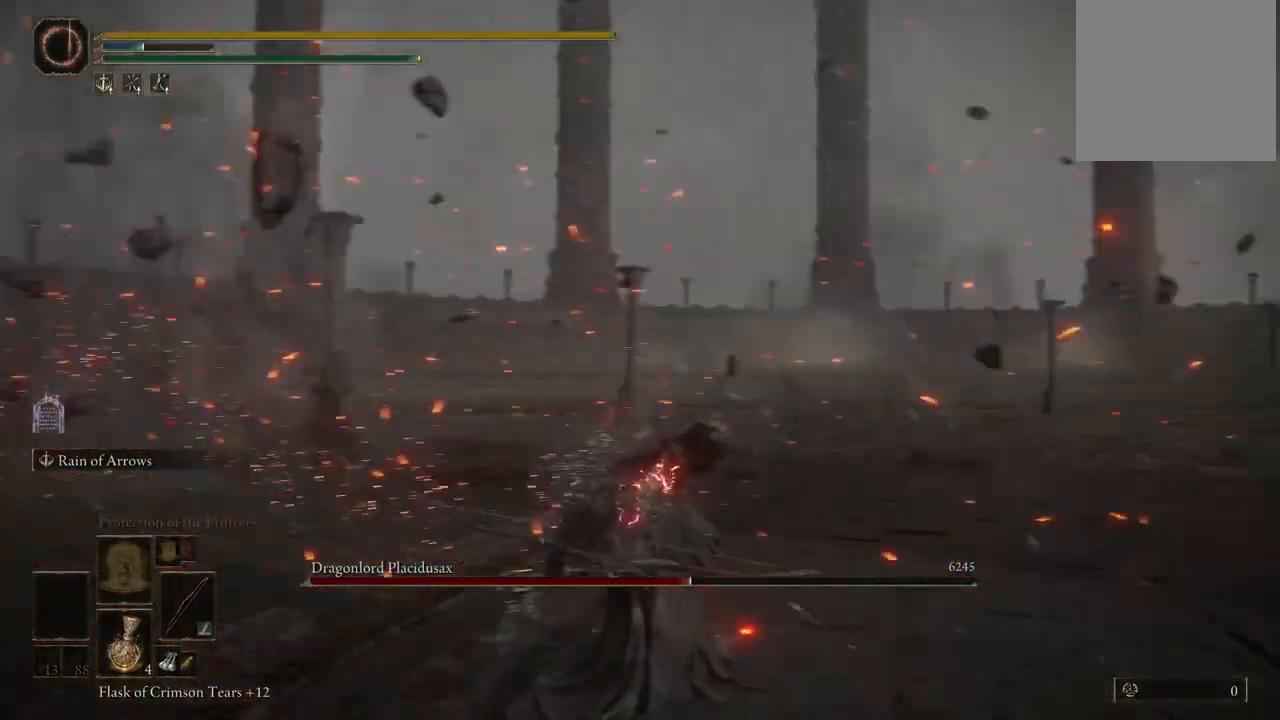
{"dt_ms": 1000, "buttons": [], "left_stick": "center", "right_stick": "right", "events": [[533, "right_stick", "center"], [950, "right_stick", "right"]]}
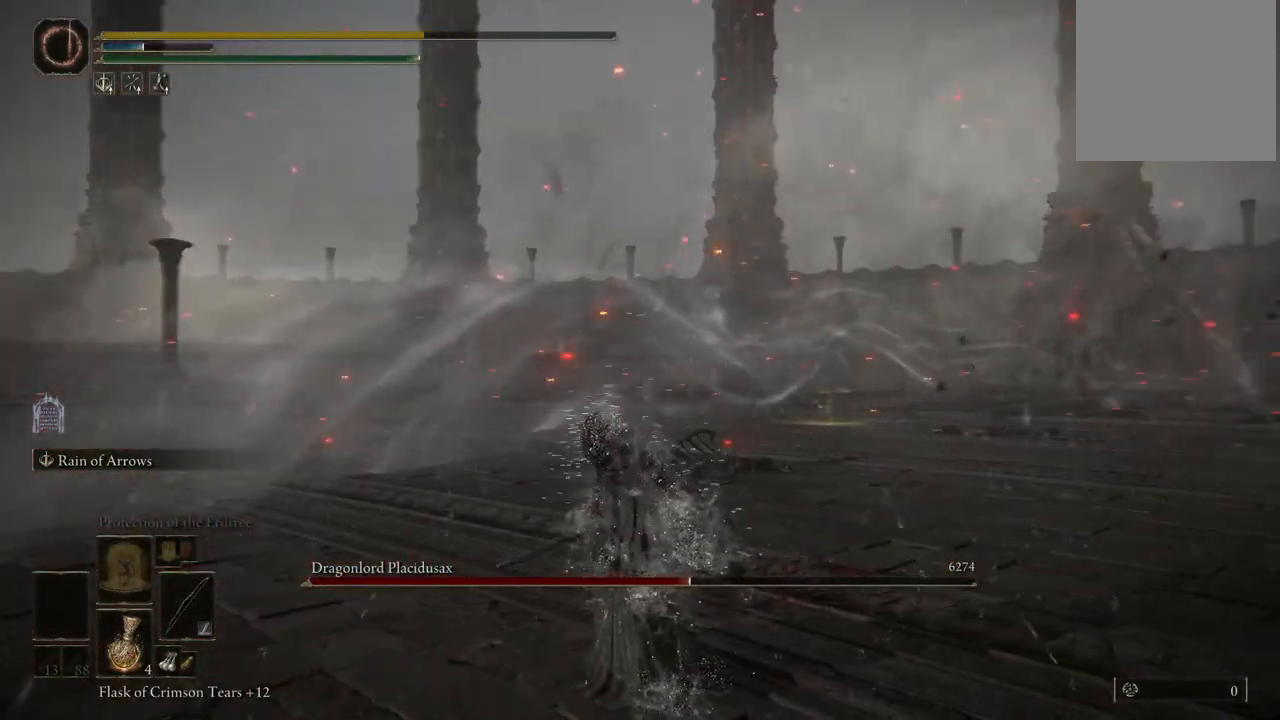
{"dt_ms": 500, "buttons": [], "left_stick": "center", "right_stick": "right", "events": []}
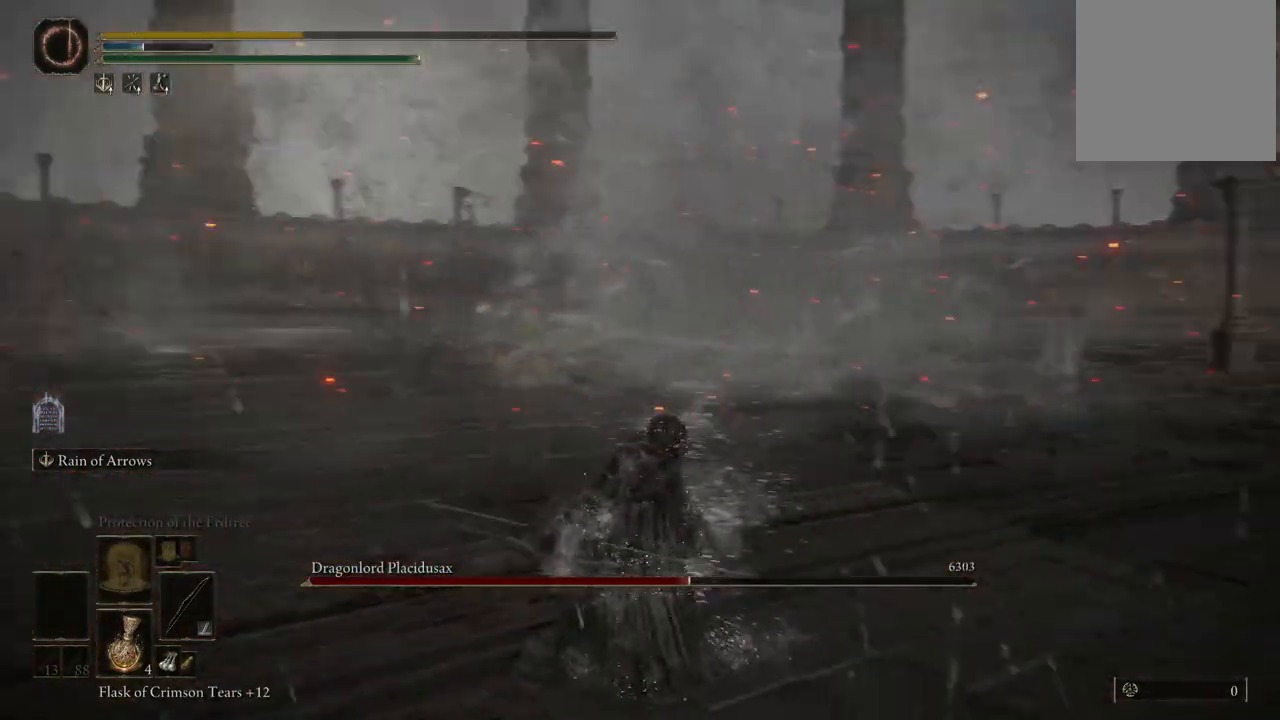
{"dt_ms": 500, "buttons": [], "left_stick": "center", "right_stick": "center", "events": [[67, "right_stick", "center"], [250, "right_stick", "right"], [450, "right_stick", "center"]]}
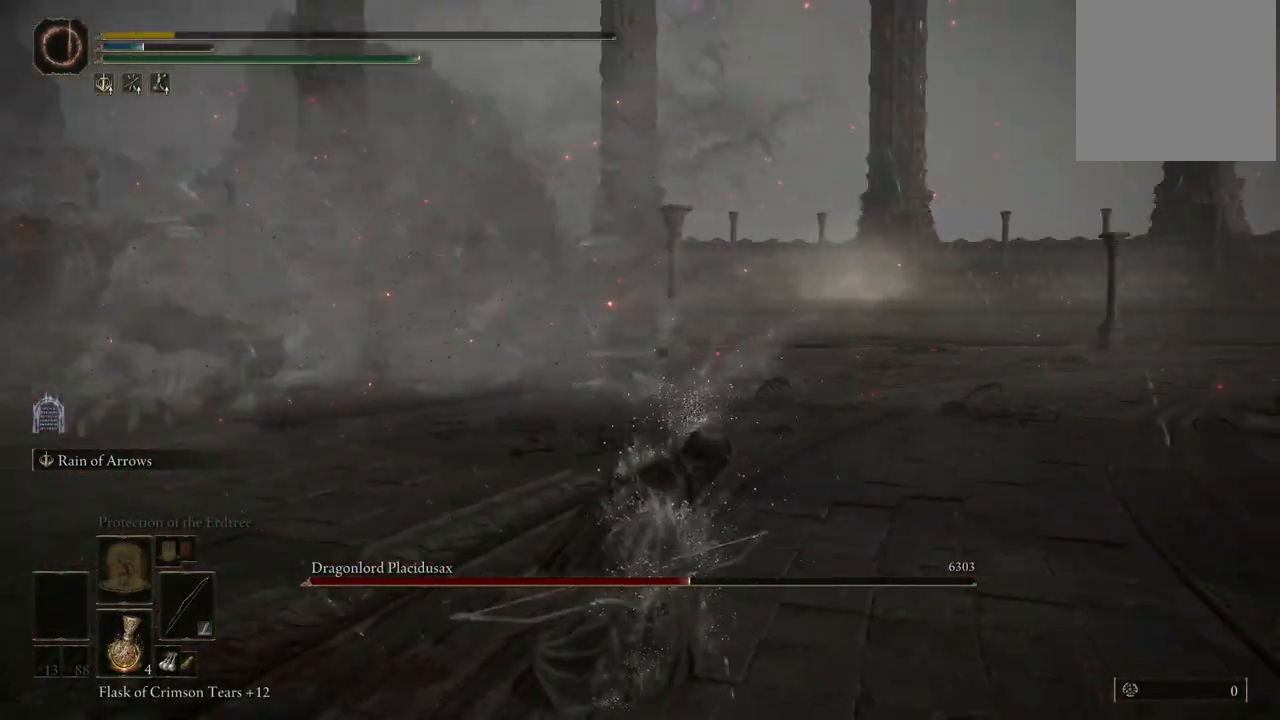
{"dt_ms": 500, "buttons": [], "left_stick": "center", "right_stick": "center", "events": []}
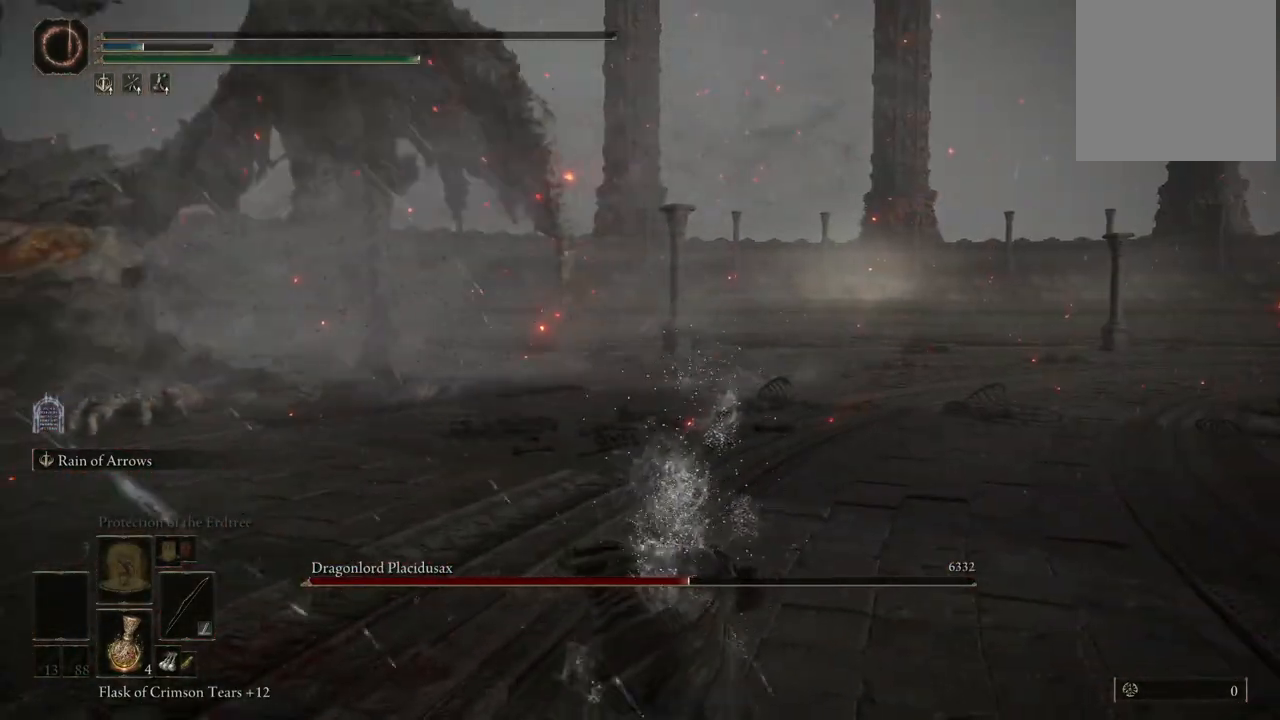
{"dt_ms": 500, "buttons": [], "left_stick": "center", "right_stick": "center", "events": []}
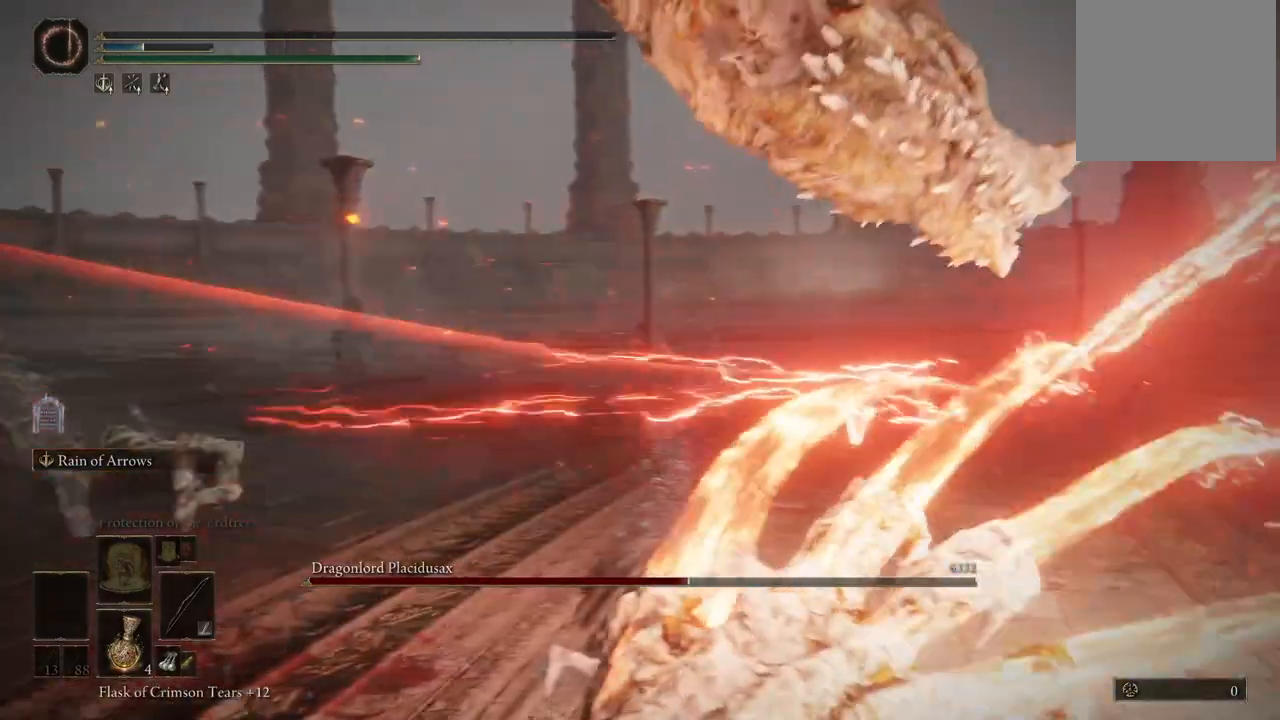
{"dt_ms": 500, "buttons": [], "left_stick": "center", "right_stick": "left", "events": [[367, "right_stick", "left"]]}
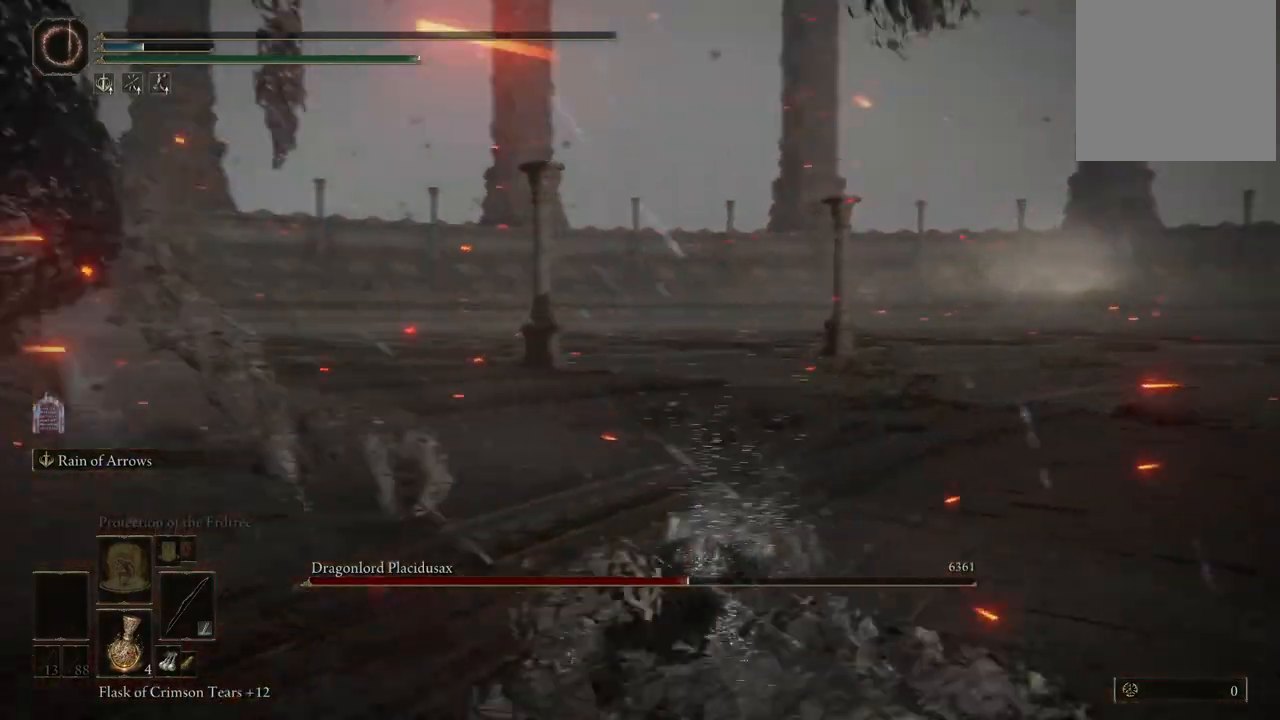
{"dt_ms": 500, "buttons": [], "left_stick": "center", "right_stick": "center", "events": [[500, "right_stick", "center"]]}
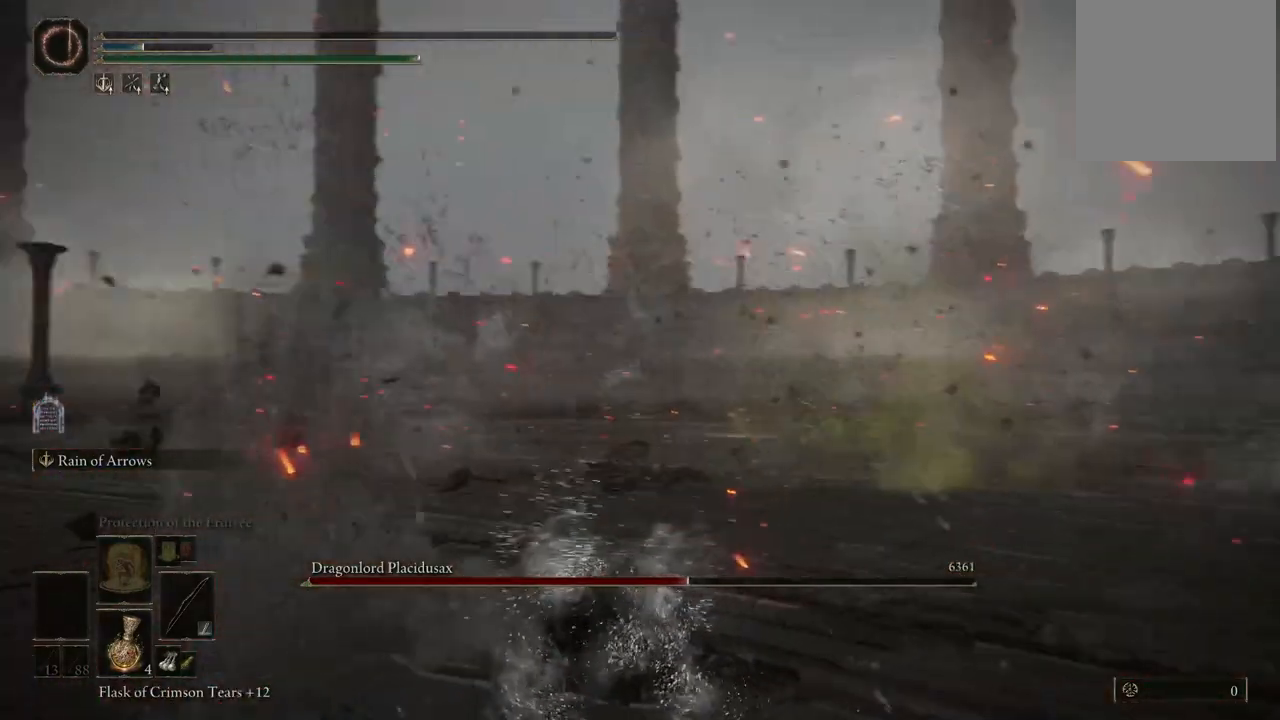
{"dt_ms": 1000, "buttons": [], "left_stick": "center", "right_stick": "center", "events": [[250, "right_stick", "right"], [517, "right_stick", "center"]]}